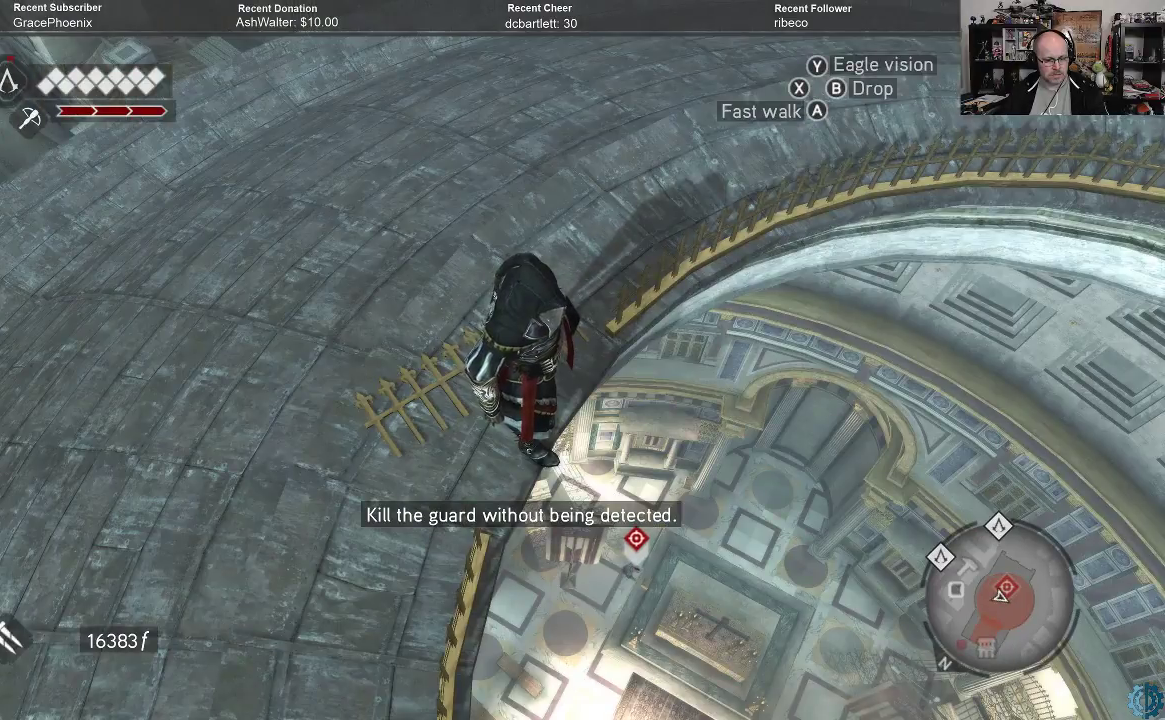
Gameplay with a controller (Xbox layout); each line is a JSON object with the inputs held at the frame after it. "events" lists button and stick changes between this image and that frame as [ms after this image, input, new state], when the widget could be followed in between.
{"buttons": [], "left_stick": "center", "right_stick": "center", "events": [[133, "right_stick", "down"], [433, "right_stick", "center"]]}
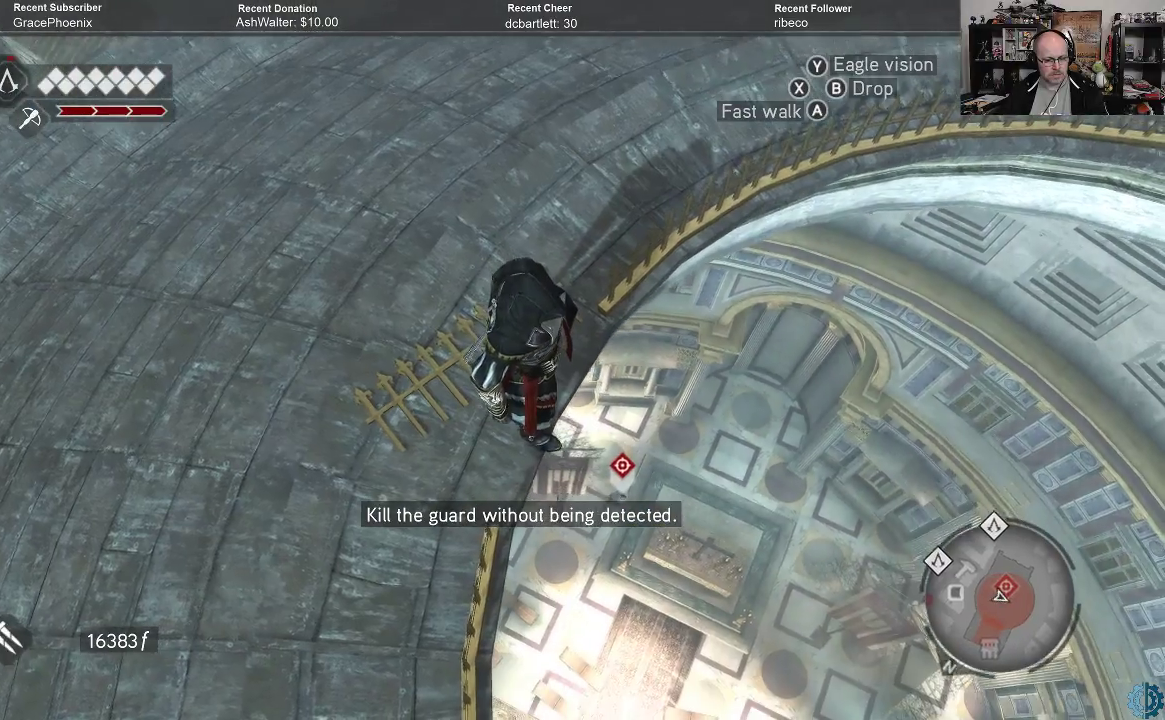
{"buttons": [], "left_stick": "center", "right_stick": "center", "events": []}
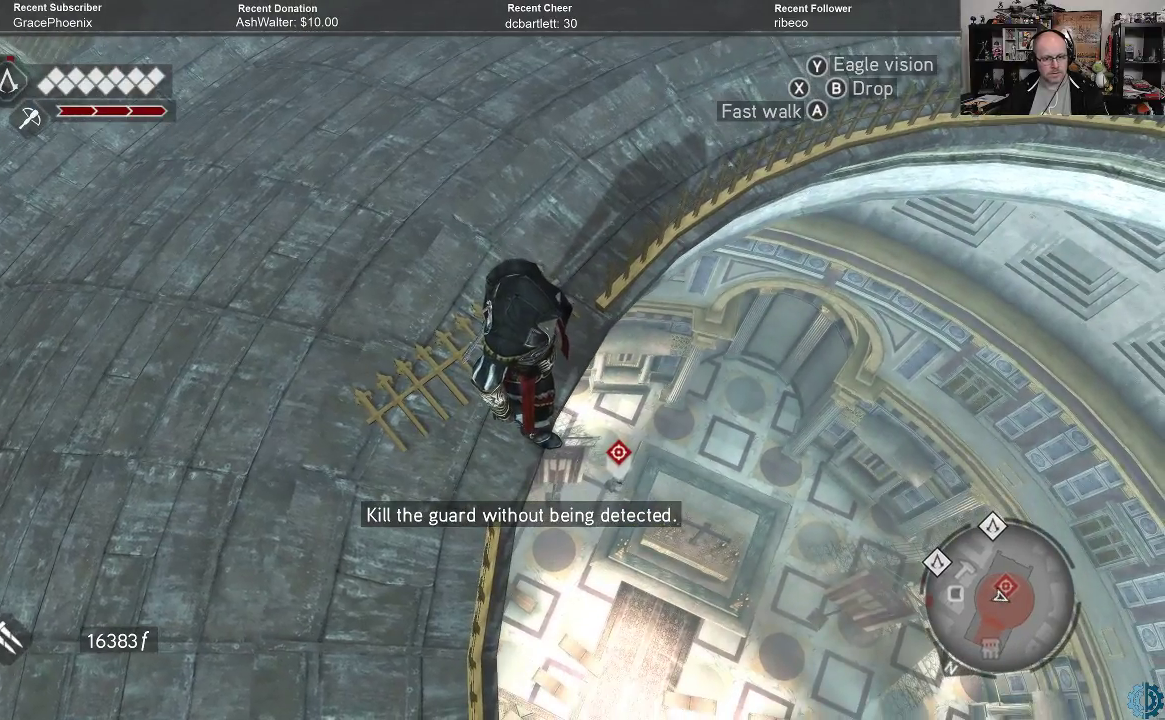
{"buttons": [], "left_stick": "center", "right_stick": "center", "events": []}
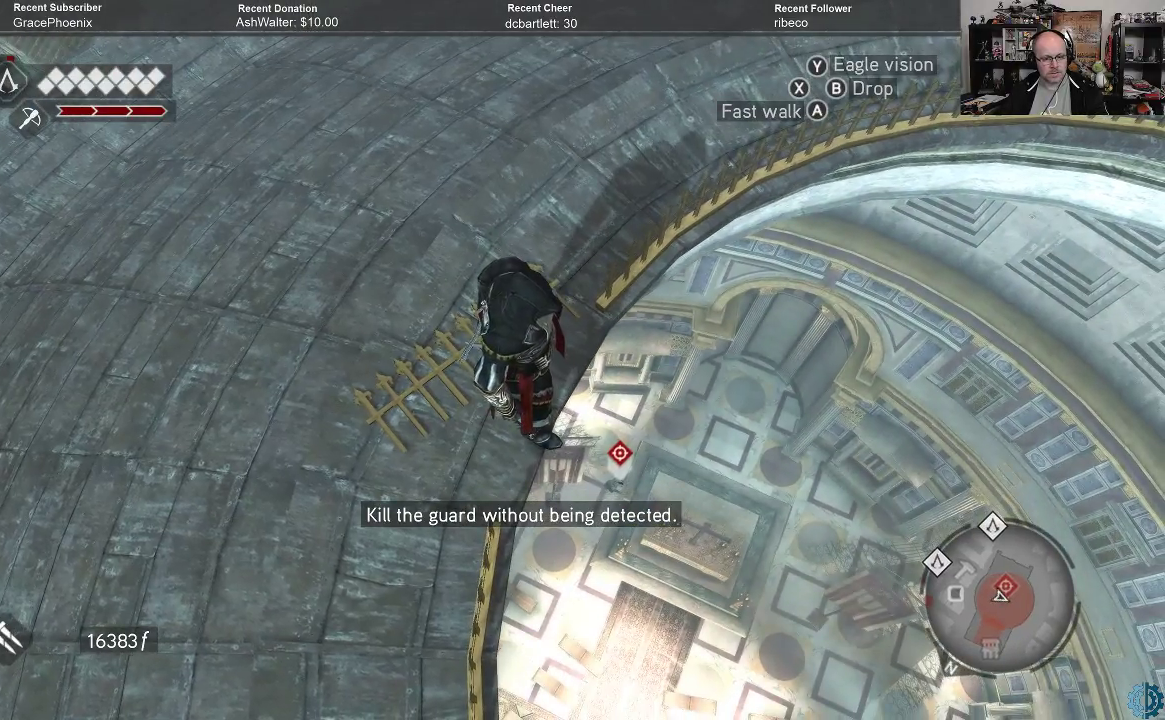
{"buttons": [], "left_stick": "center", "right_stick": "center", "events": []}
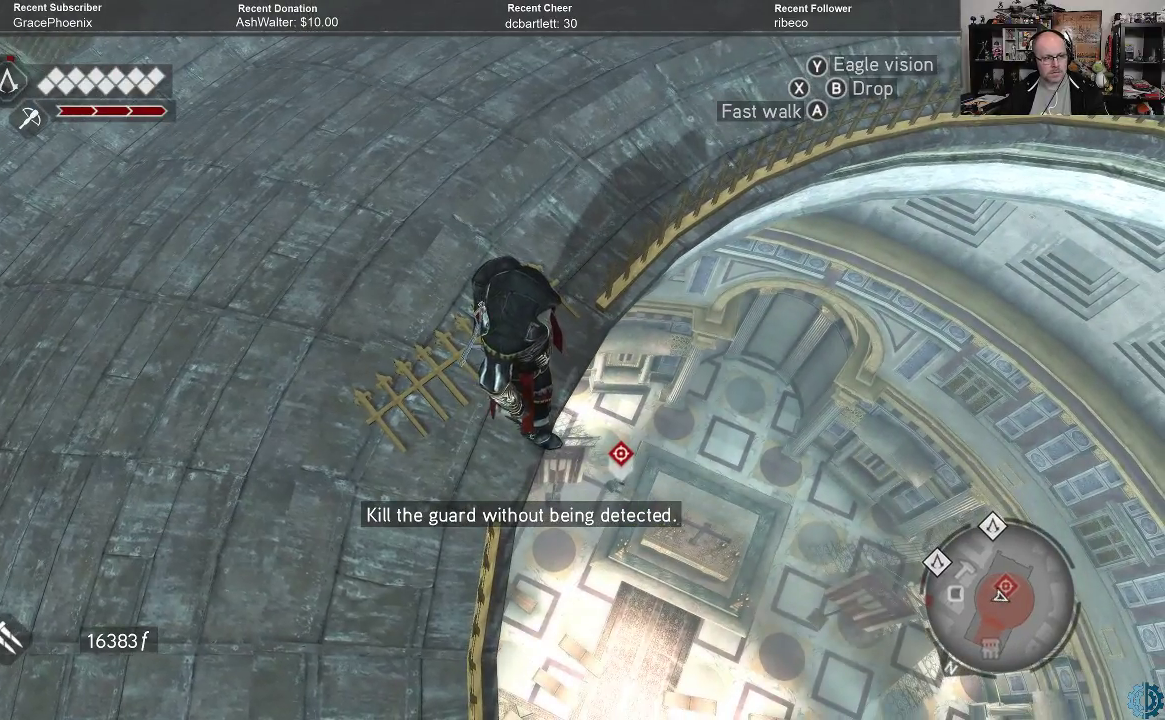
{"buttons": [], "left_stick": "center", "right_stick": "center", "events": []}
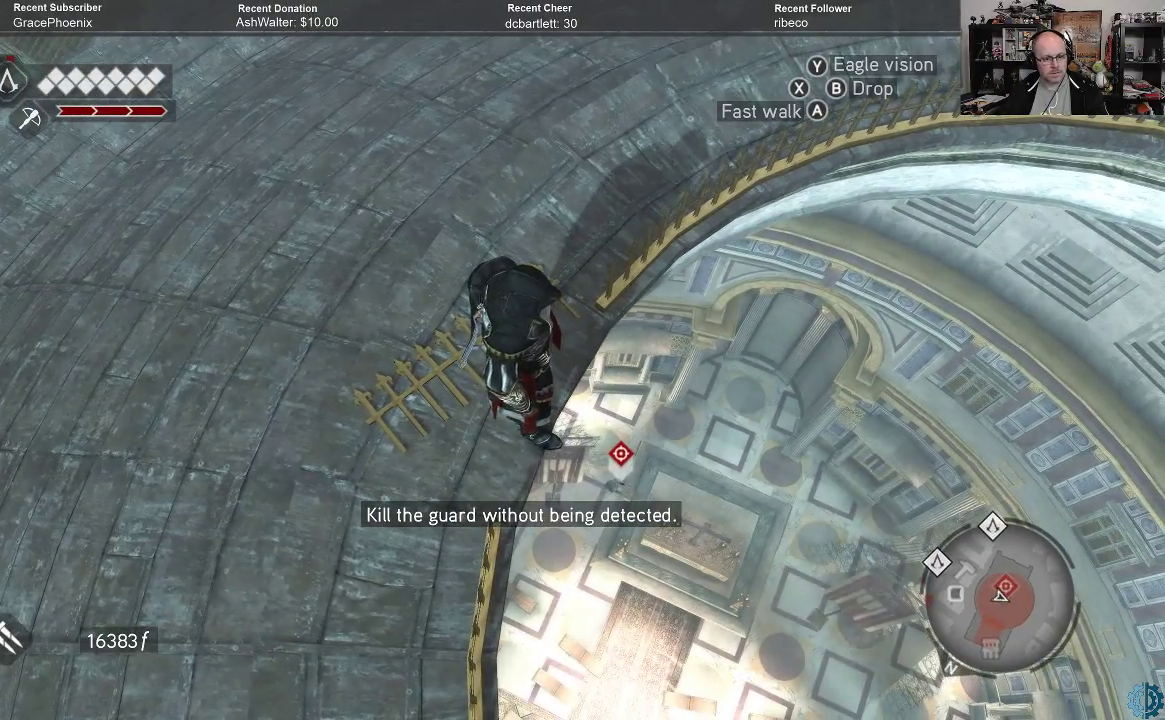
{"buttons": [], "left_stick": "center", "right_stick": "center", "events": [[267, "L1", "down"], [333, "L1", "up"]]}
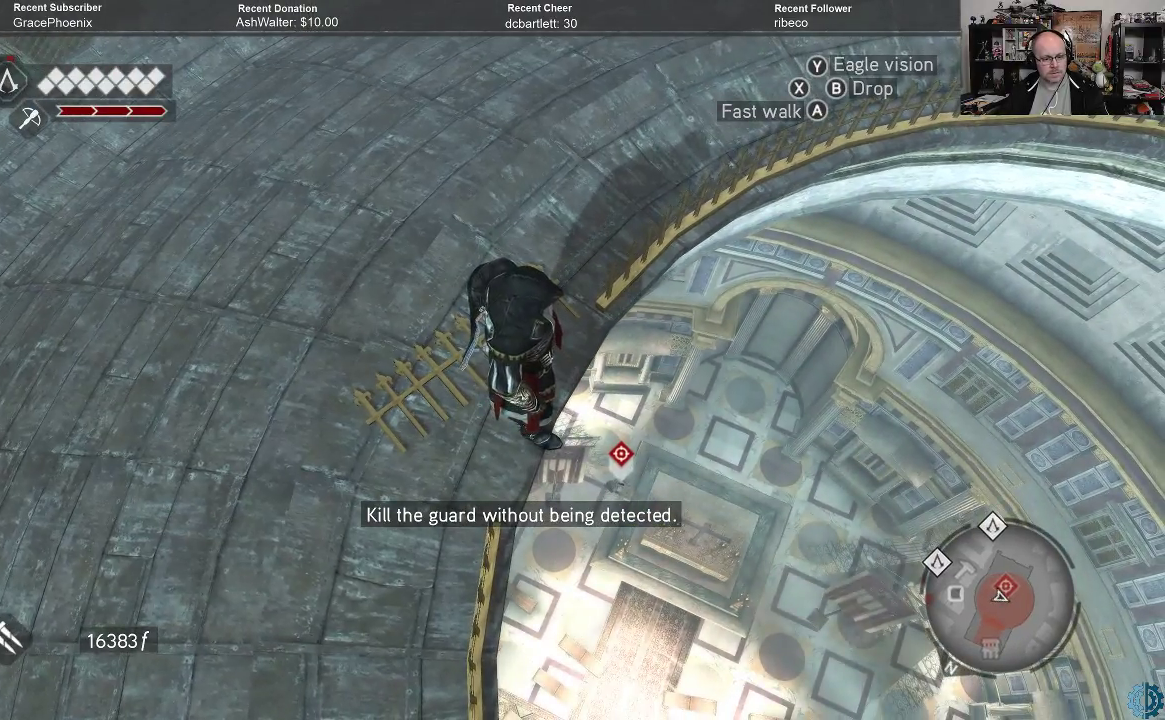
{"buttons": [], "left_stick": "center", "right_stick": "down-right", "events": [[133, "right_stick", "down"], [433, "right_stick", "down-right"]]}
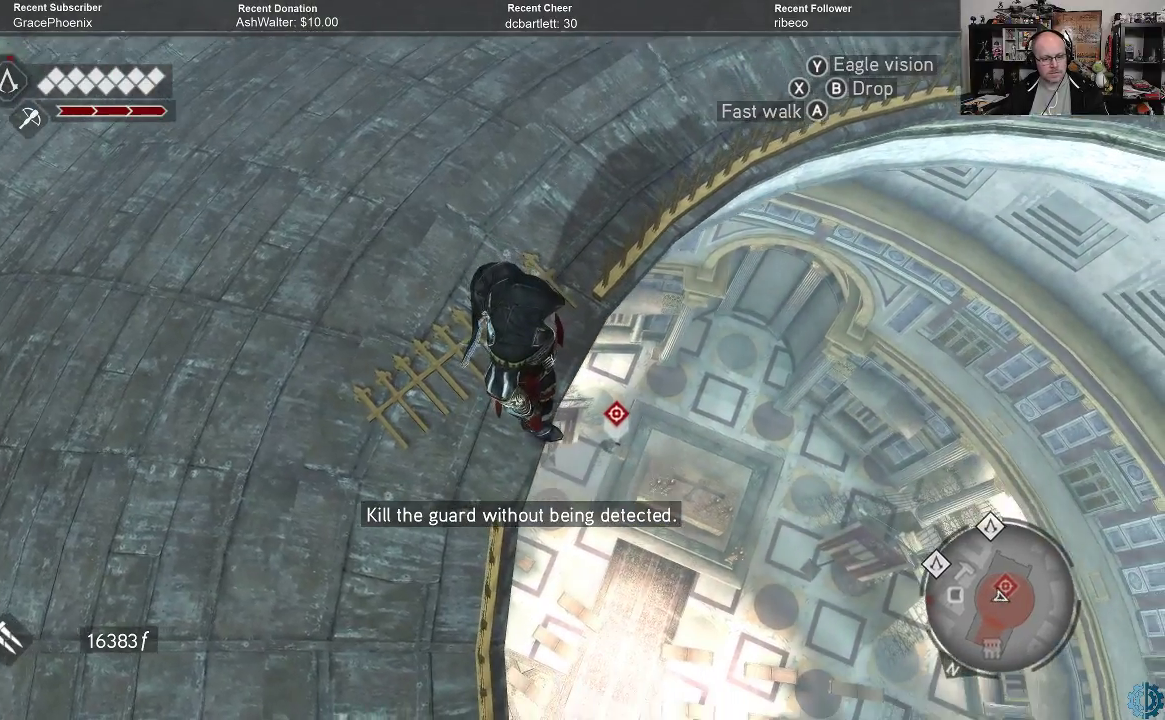
{"buttons": [], "left_stick": "center", "right_stick": "right", "events": [[100, "right_stick", "center"], [367, "right_stick", "right"]]}
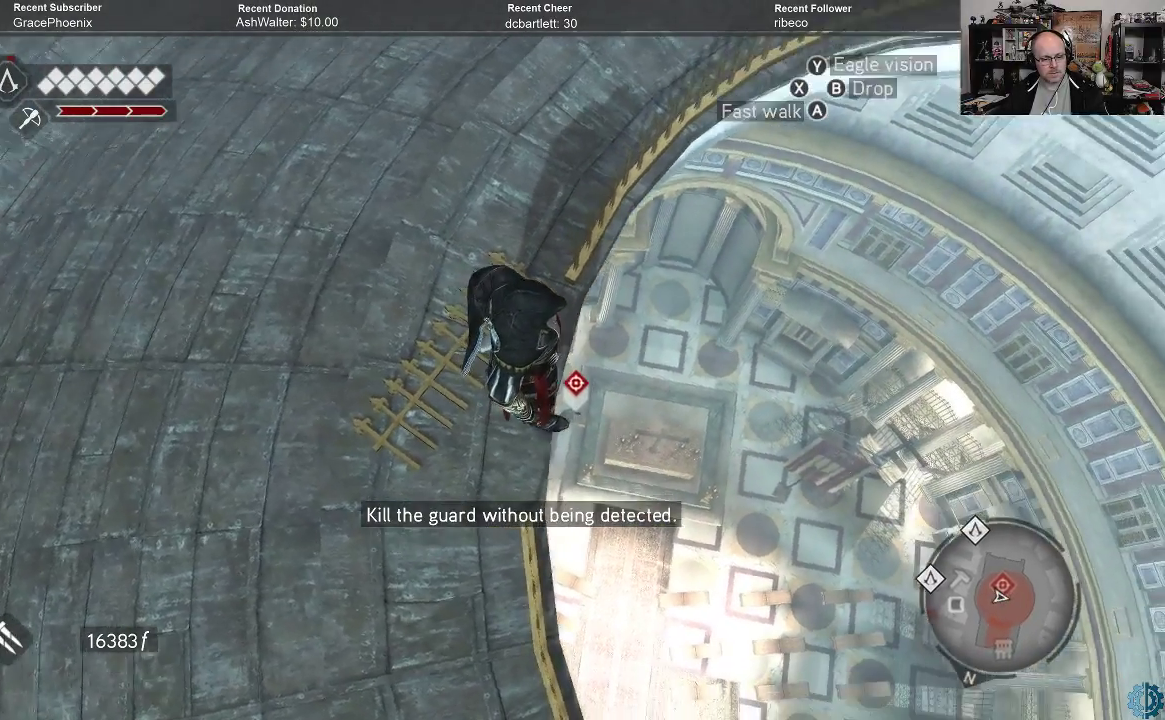
{"buttons": [], "left_stick": "center", "right_stick": "center", "events": [[67, "right_stick", "center"], [200, "right_stick", "down-left"], [333, "left_stick", "right"], [433, "right_stick", "center"], [467, "left_stick", "center"]]}
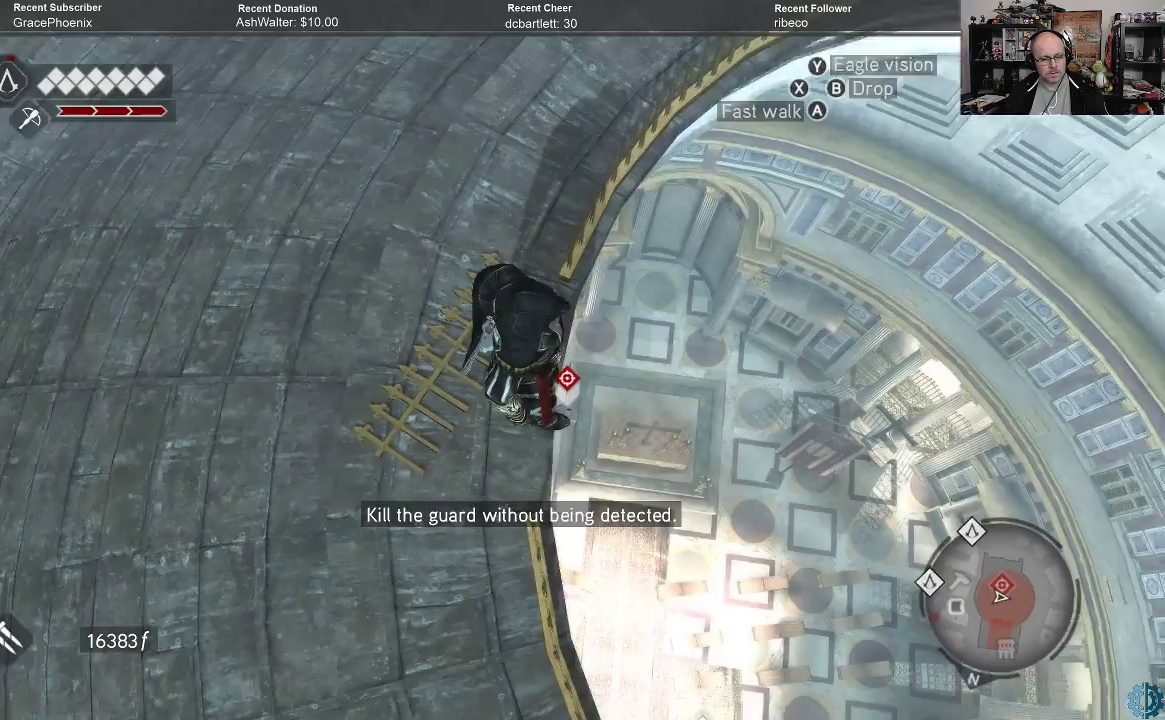
{"buttons": ["B"], "left_stick": "center", "right_stick": "center", "events": [[433, "B", "down"]]}
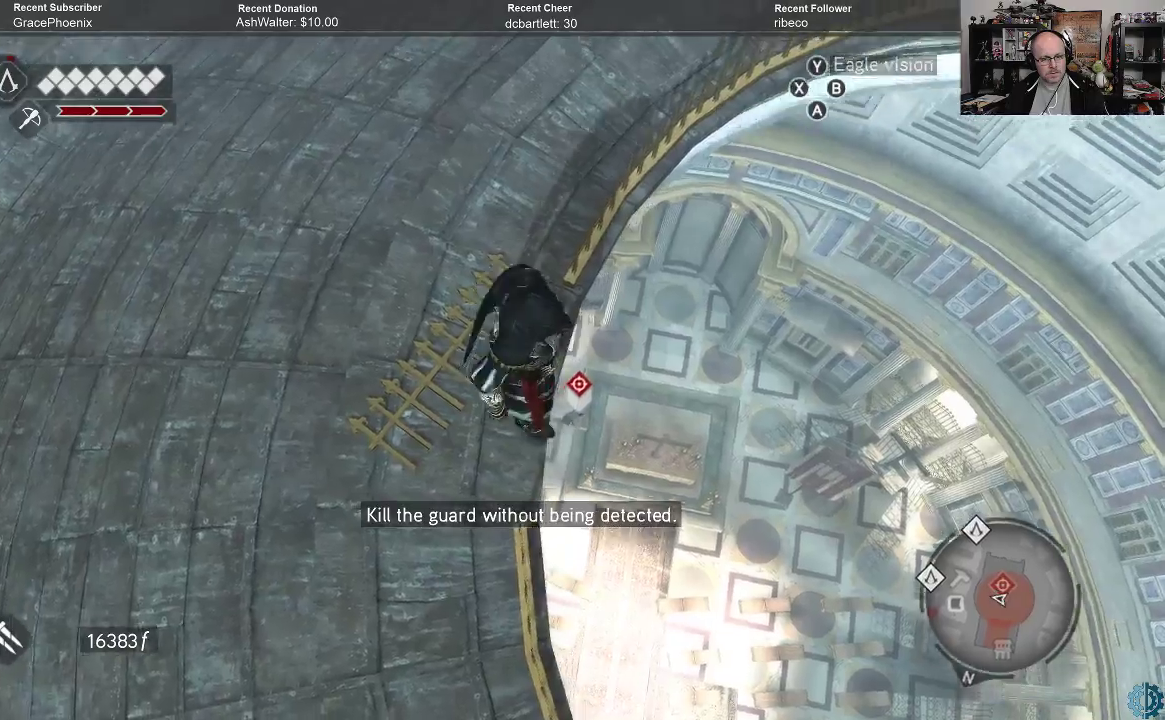
{"buttons": [], "left_stick": "center", "right_stick": "center", "events": [[33, "B", "up"]]}
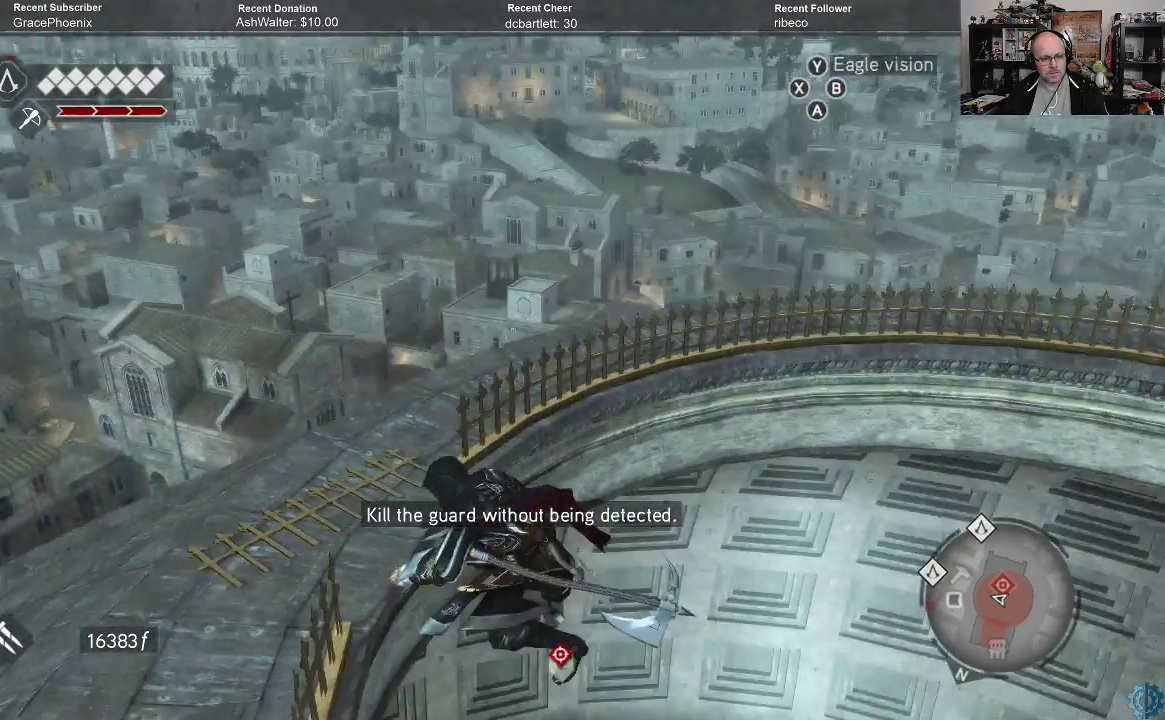
{"buttons": [], "left_stick": "center", "right_stick": "down", "events": [[67, "right_stick", "down"]]}
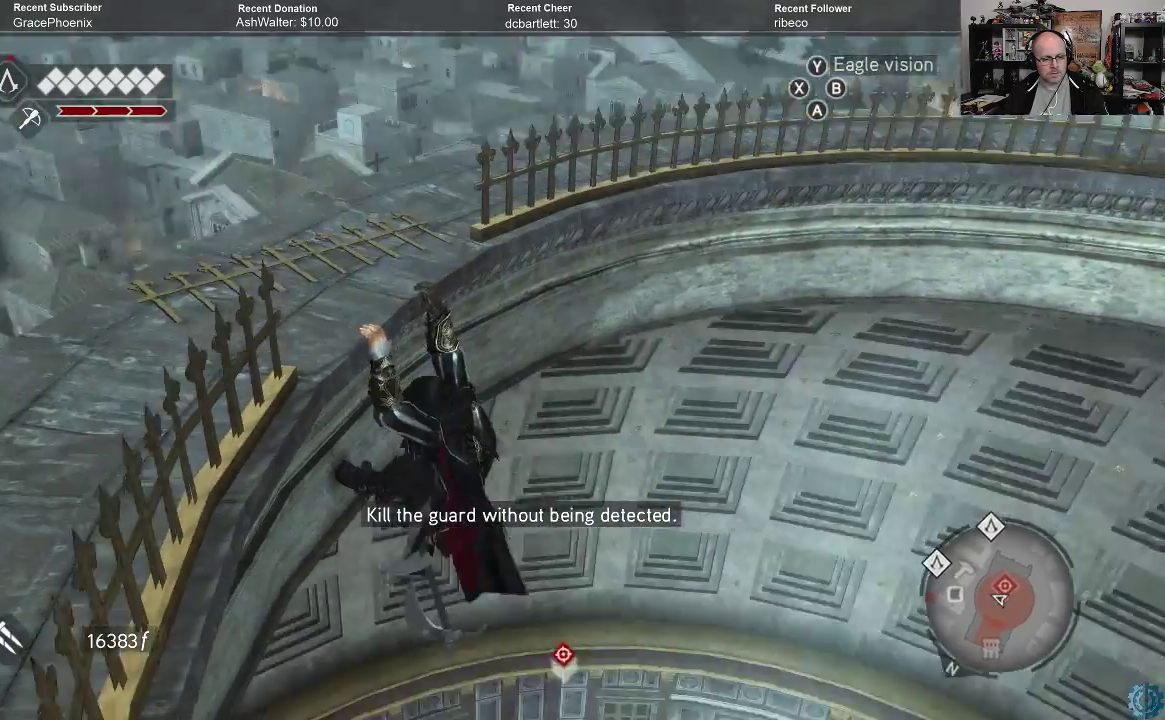
{"buttons": [], "left_stick": "center", "right_stick": "down", "events": []}
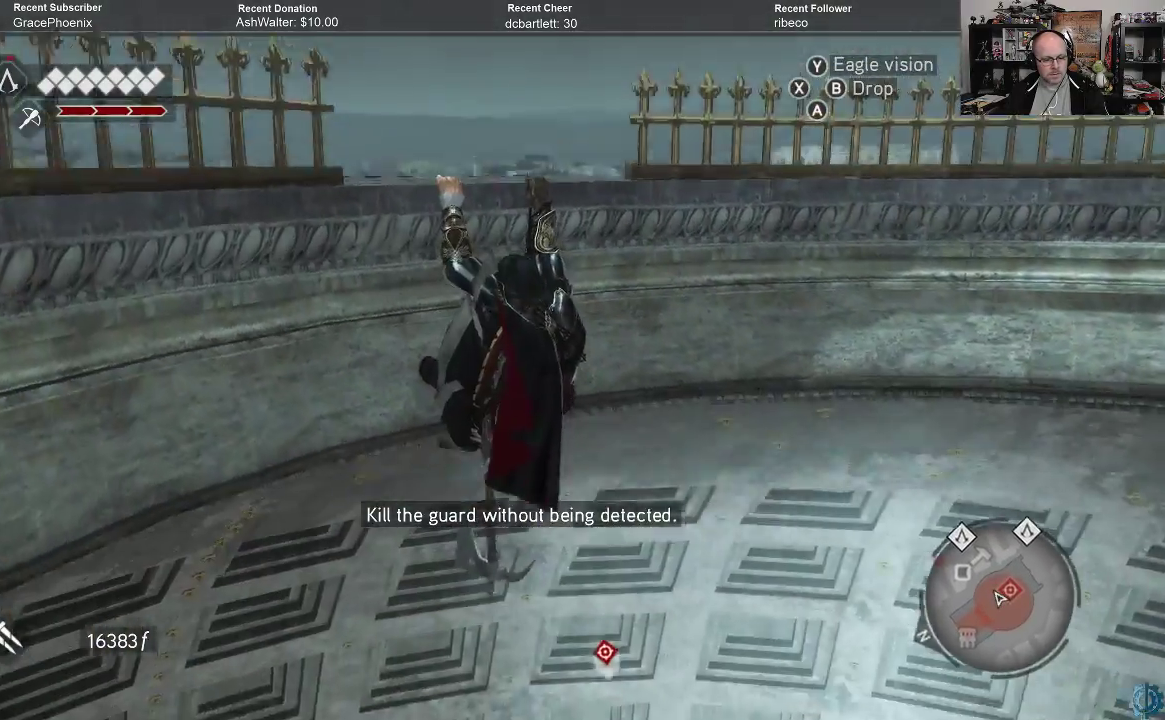
{"buttons": [], "left_stick": "center", "right_stick": "down-right", "events": [[267, "right_stick", "down-right"]]}
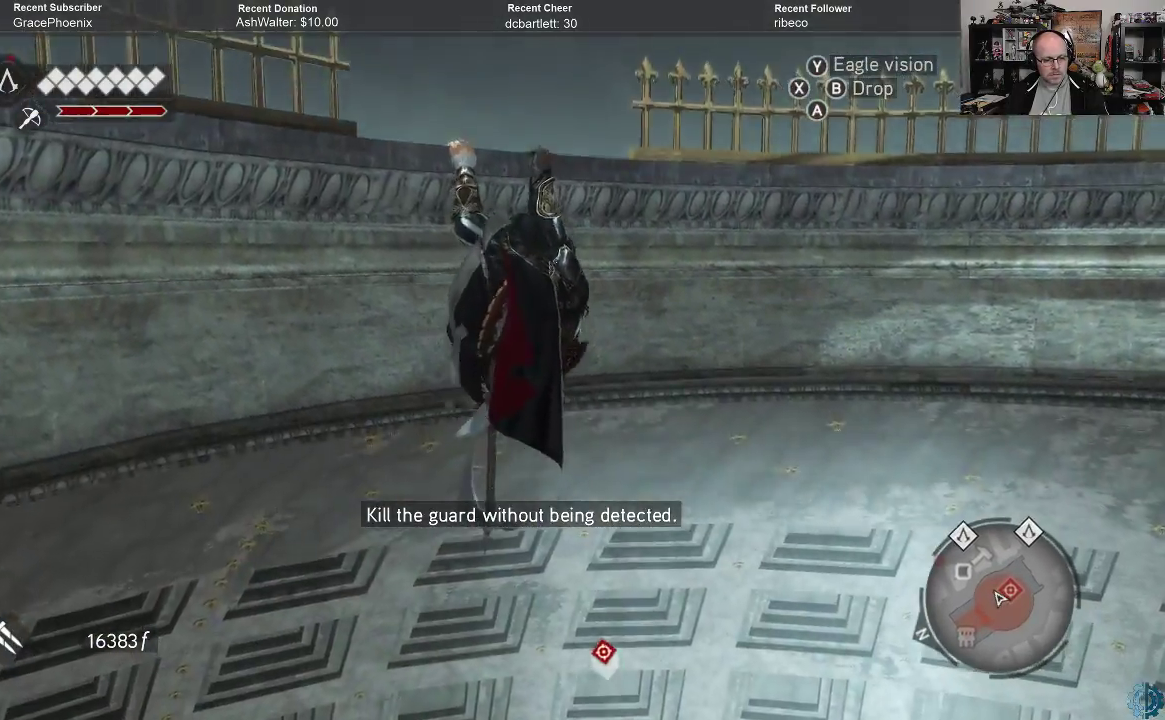
{"buttons": [], "left_stick": "center", "right_stick": "down", "events": [[33, "left_stick", "down"], [100, "left_stick", "center"], [133, "right_stick", "down"]]}
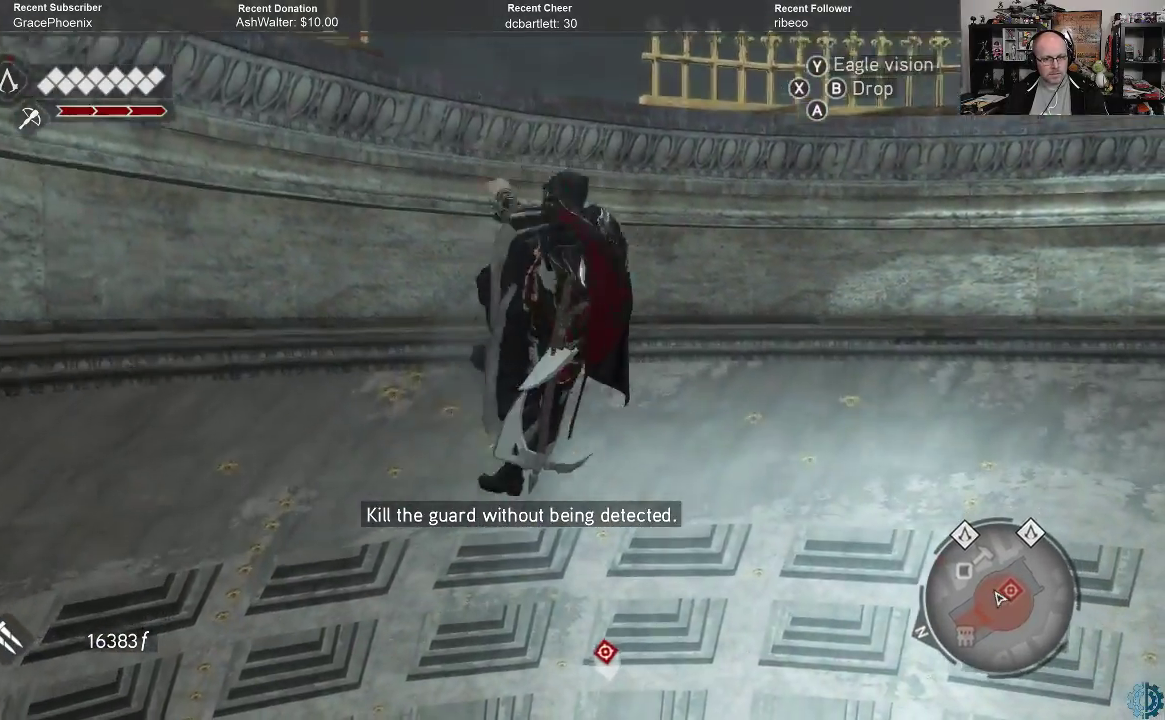
{"buttons": [], "left_stick": "center", "right_stick": "down-right", "events": [[467, "right_stick", "down-right"]]}
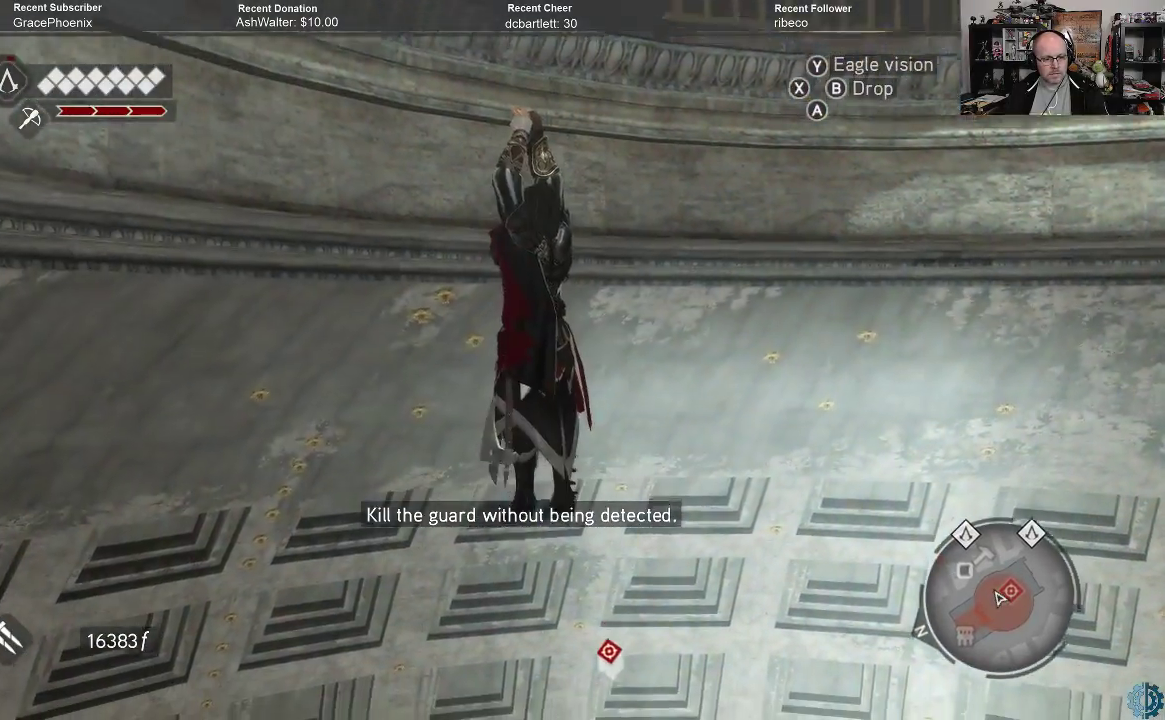
{"buttons": [], "left_stick": "center", "right_stick": "down-right", "events": []}
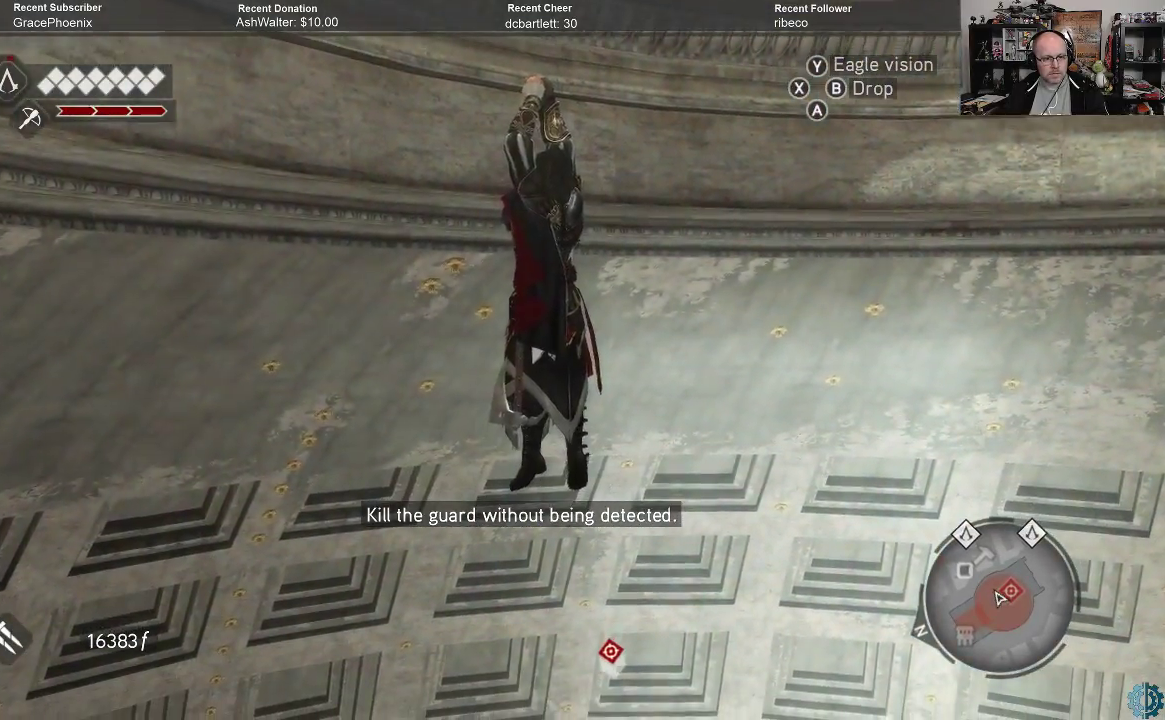
{"buttons": [], "left_stick": "right", "right_stick": "down", "events": [[67, "left_stick", "right"], [200, "right_stick", "down"]]}
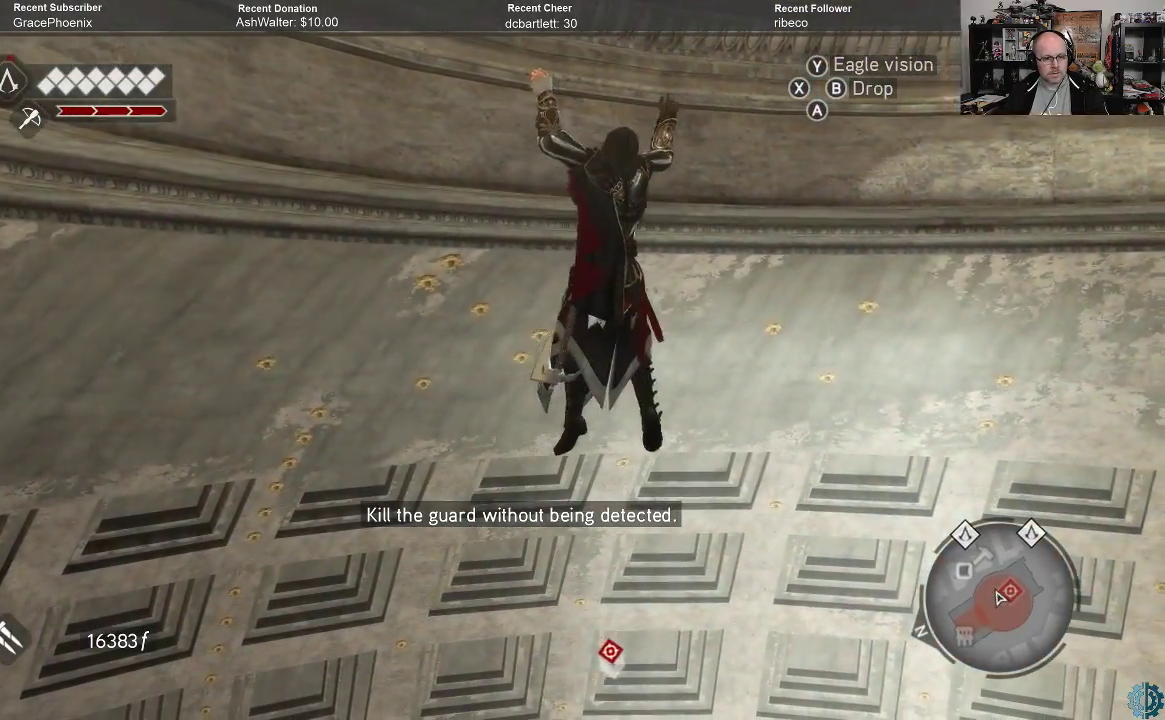
{"buttons": [], "left_stick": "right", "right_stick": "down", "events": []}
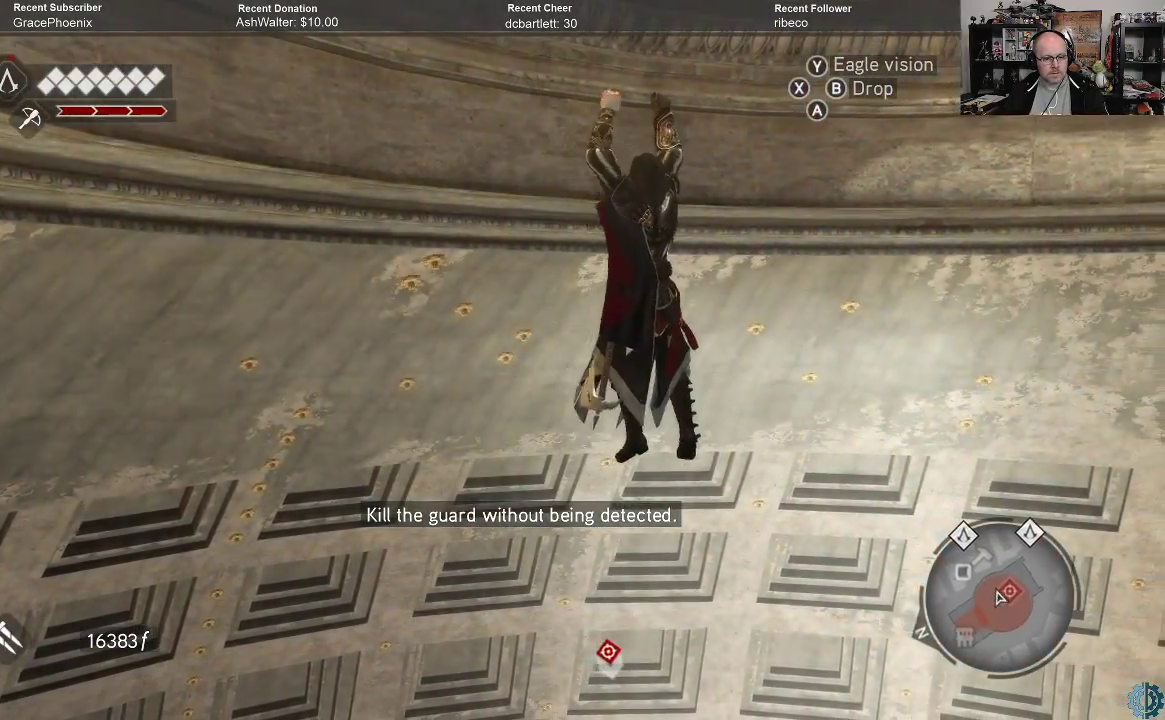
{"buttons": [], "left_stick": "right", "right_stick": "down", "events": []}
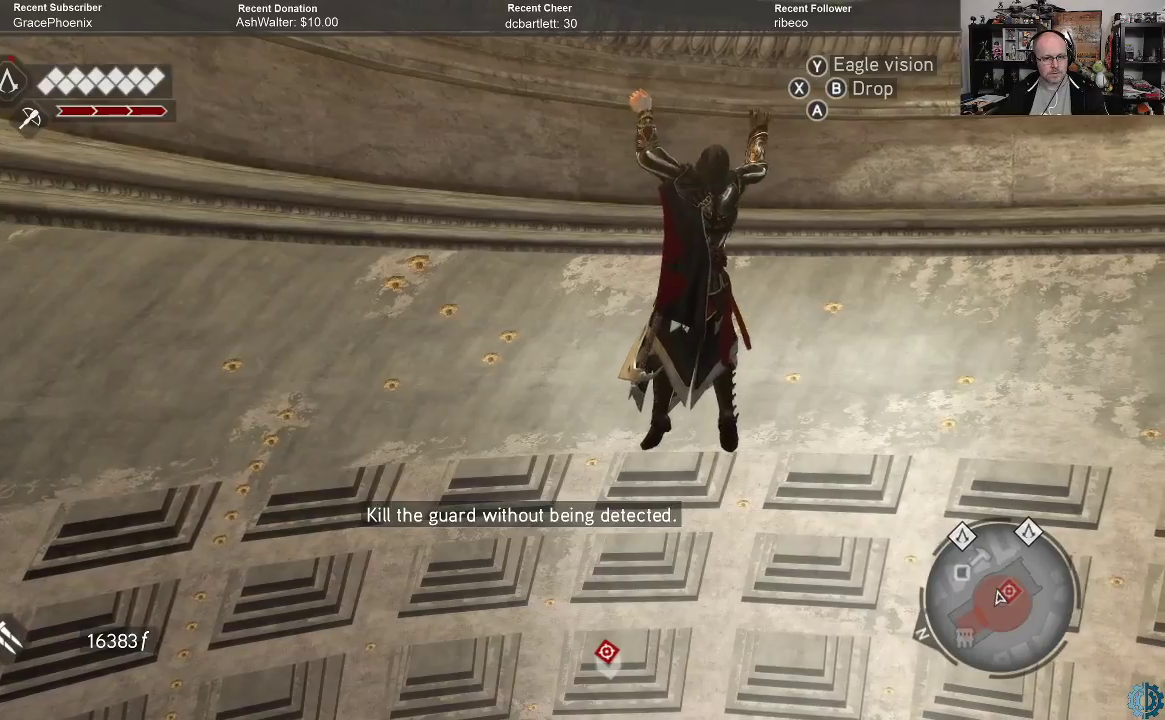
{"buttons": [], "left_stick": "down", "right_stick": "down", "events": [[300, "left_stick", "down"]]}
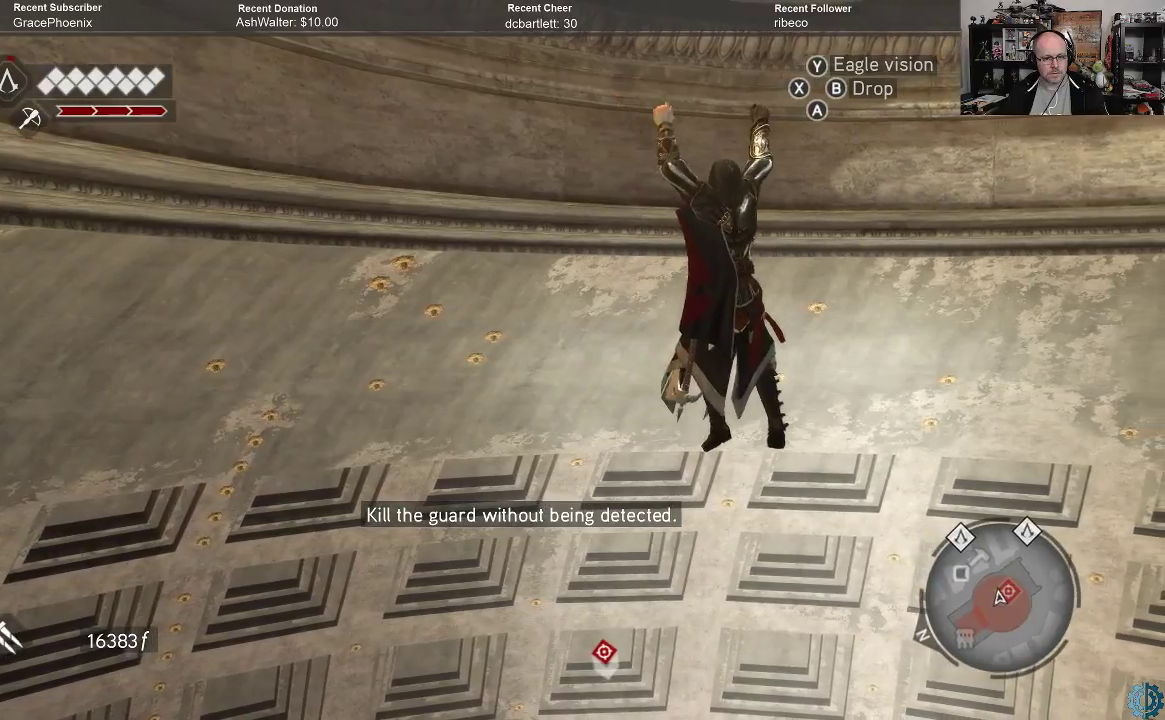
{"buttons": [], "left_stick": "down", "right_stick": "down", "events": [[33, "left_stick", "center"], [300, "left_stick", "down"]]}
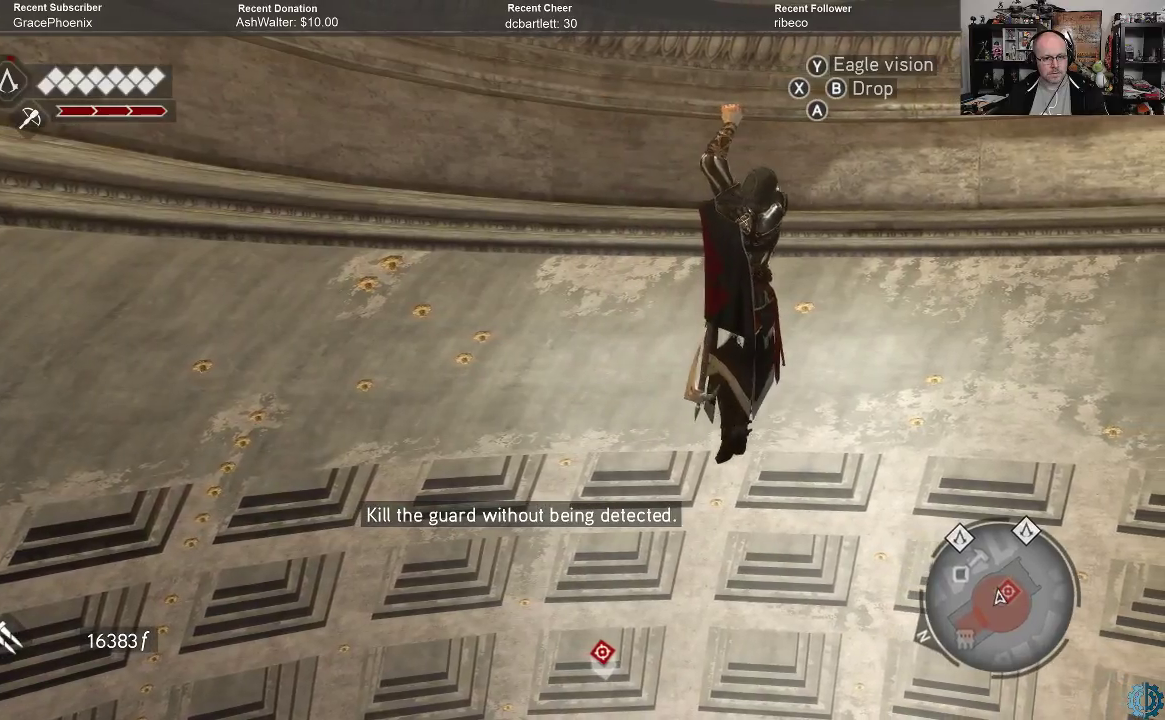
{"buttons": [], "left_stick": "down", "right_stick": "down", "events": []}
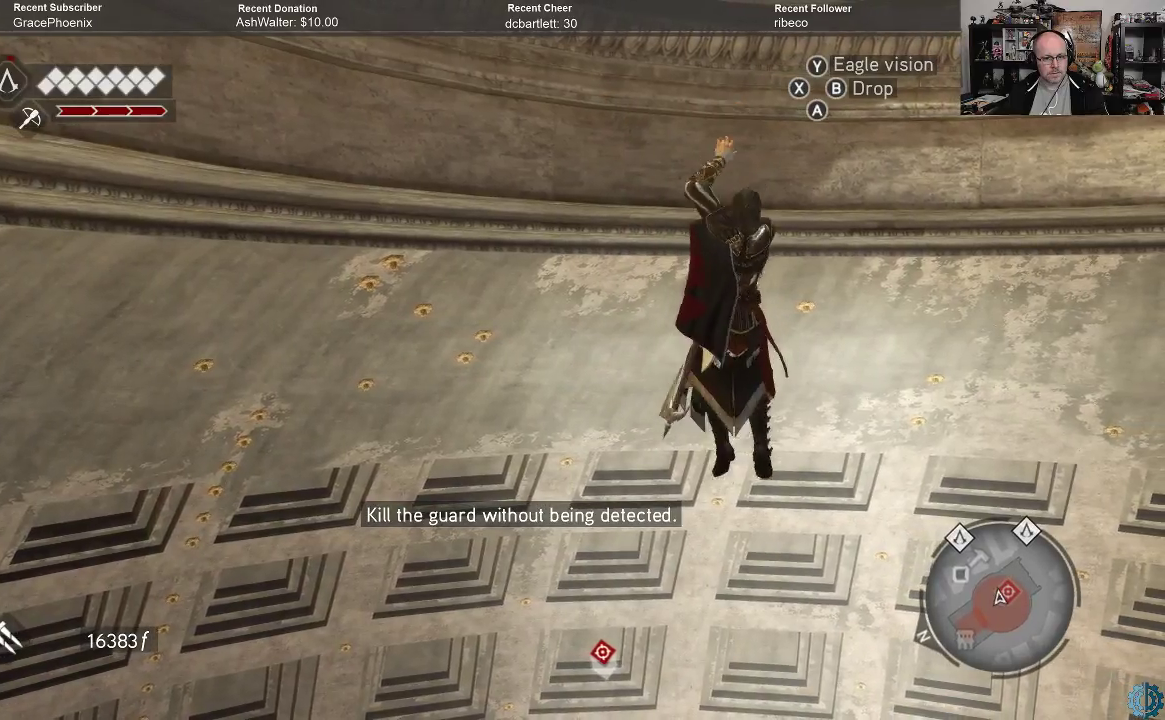
{"buttons": [], "left_stick": "center", "right_stick": "down-right", "events": [[300, "left_stick", "center"], [300, "right_stick", "down-right"]]}